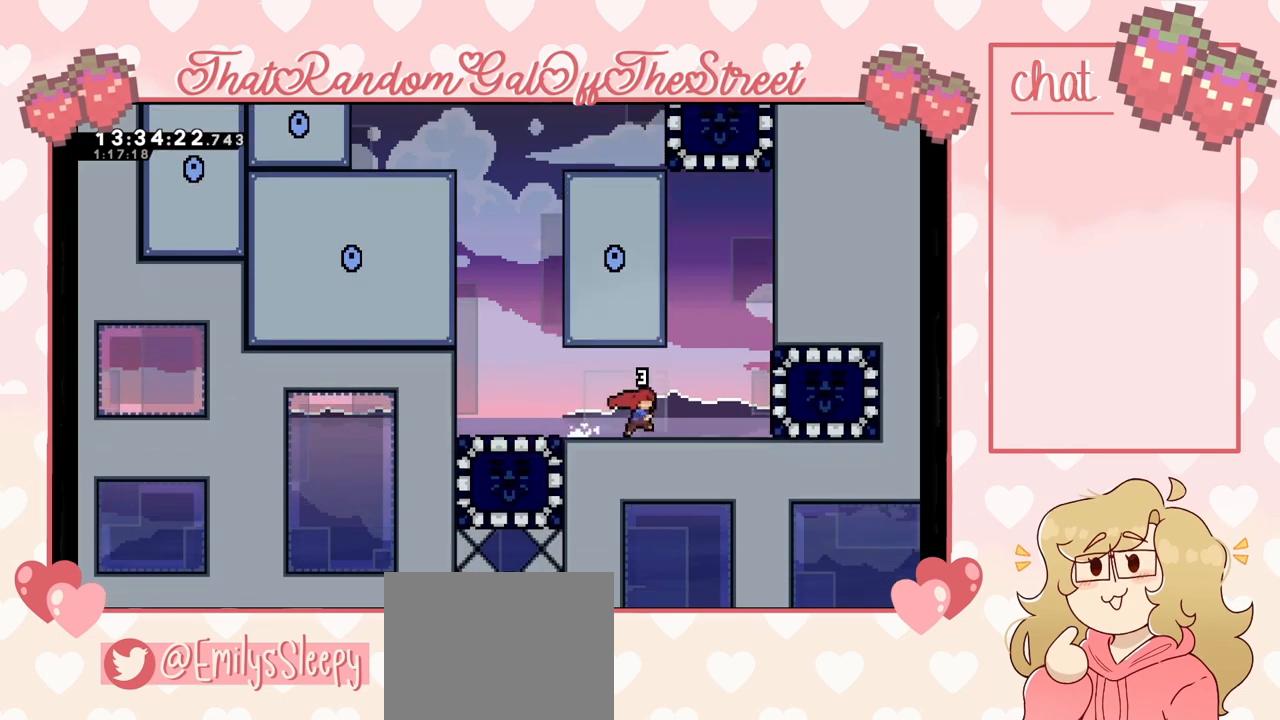
Gameplay with a controller (Xbox layout); each line is a JSON object with the inputs held at the frame after it (dt_ms = milliseconds from this image to that frame). "events" lists button and stick changes between this image and that frame as [ms after this image, input, new state], when the widget could be followed in between.
{"dt_ms": 500, "buttons": ["A"], "left_stick": "right", "right_stick": "center", "events": [[200, "left_stick", "center"], [400, "left_stick", "right"], [433, "A", "down"]]}
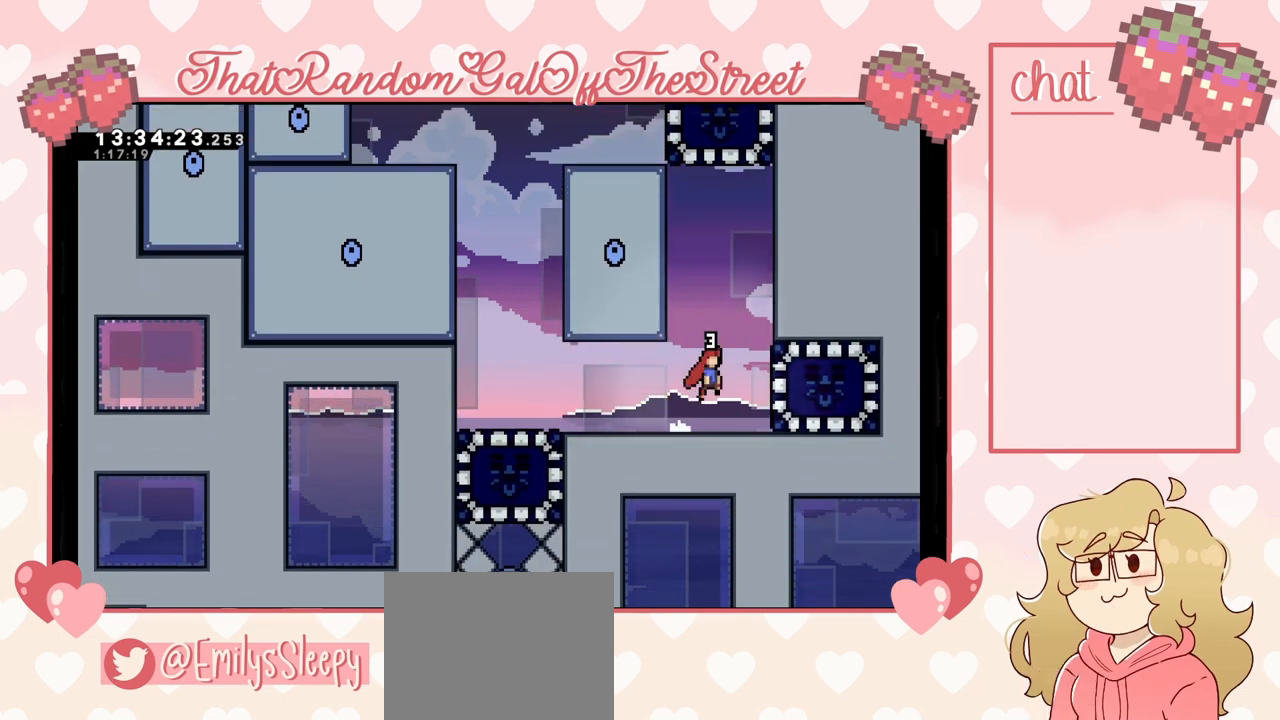
{"dt_ms": 500, "buttons": [], "left_stick": "left", "right_stick": "center", "events": [[133, "A", "up"], [233, "A", "down"], [267, "left_stick", "left"], [467, "A", "up"]]}
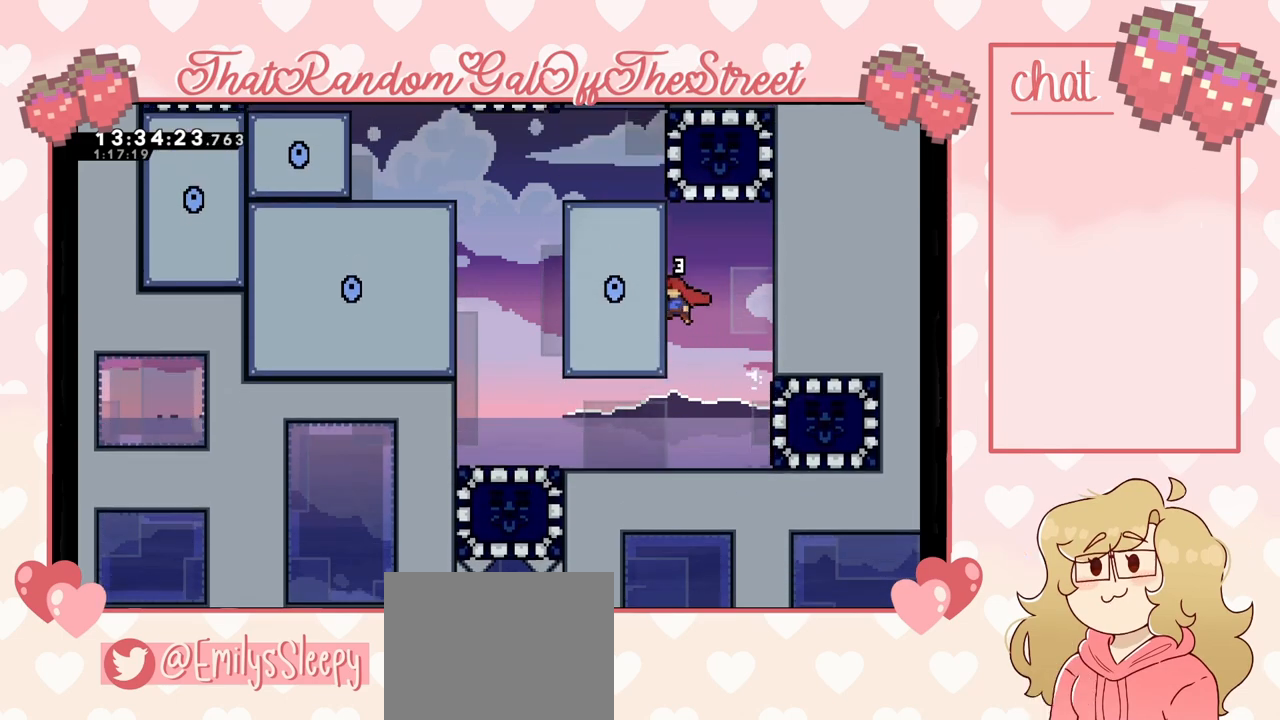
{"dt_ms": 1000, "buttons": [], "left_stick": "center", "right_stick": "center"}
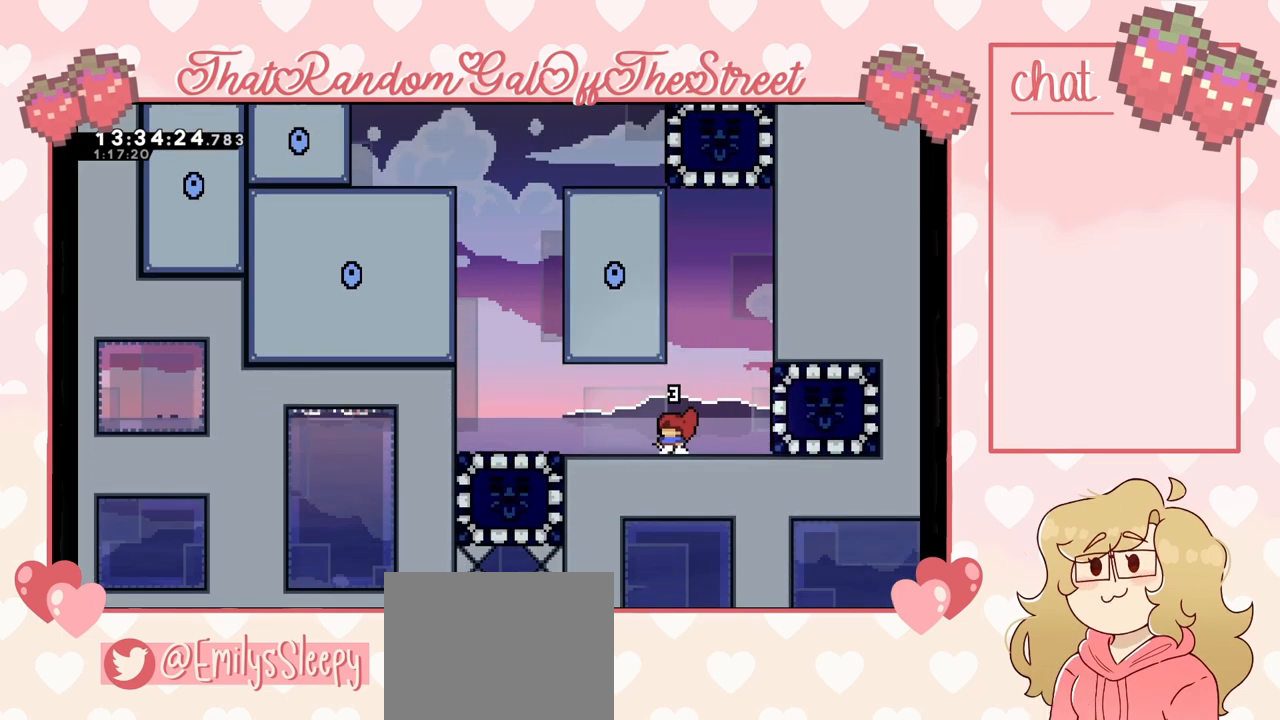
{"dt_ms": 500, "buttons": [], "left_stick": "center", "right_stick": "center", "events": [[33, "left_stick", "right"], [133, "A", "down"], [467, "A", "up"], [467, "left_stick", "center"]]}
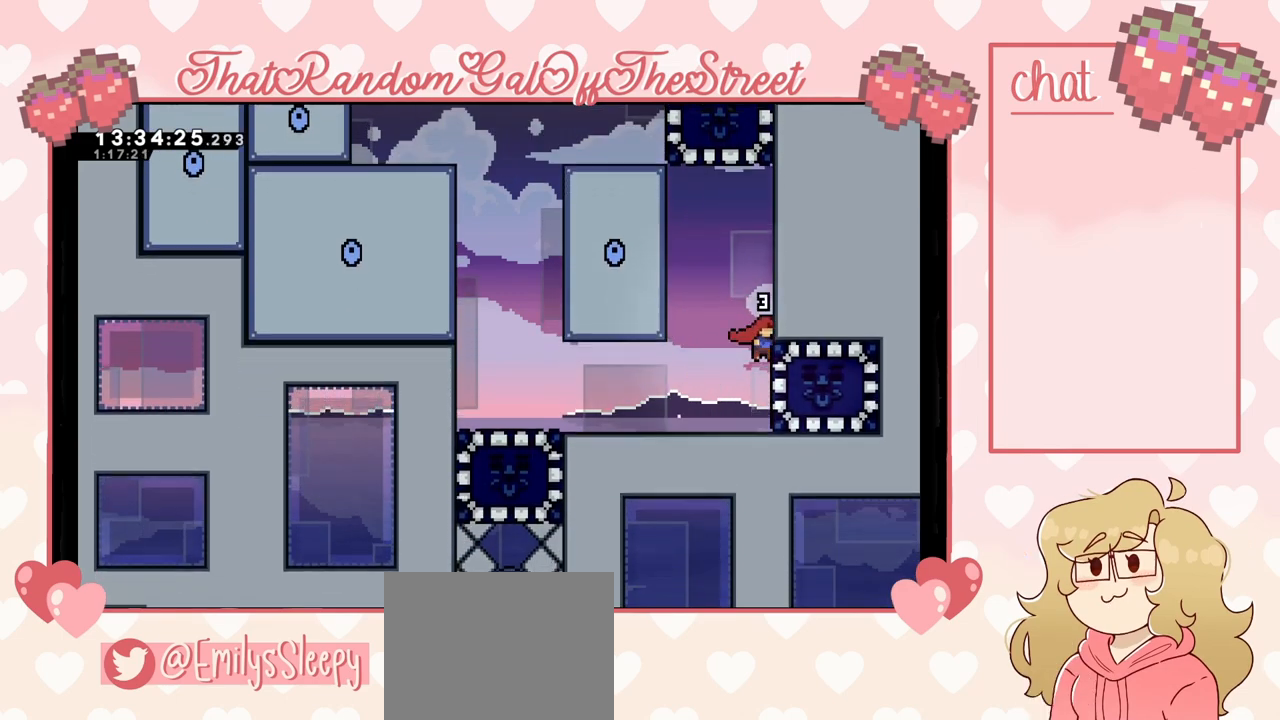
{"dt_ms": 500, "buttons": ["A"], "left_stick": "right", "right_stick": "center", "events": [[33, "A", "down"], [33, "left_stick", "left"], [267, "A", "up"], [367, "A", "down"], [367, "left_stick", "right"]]}
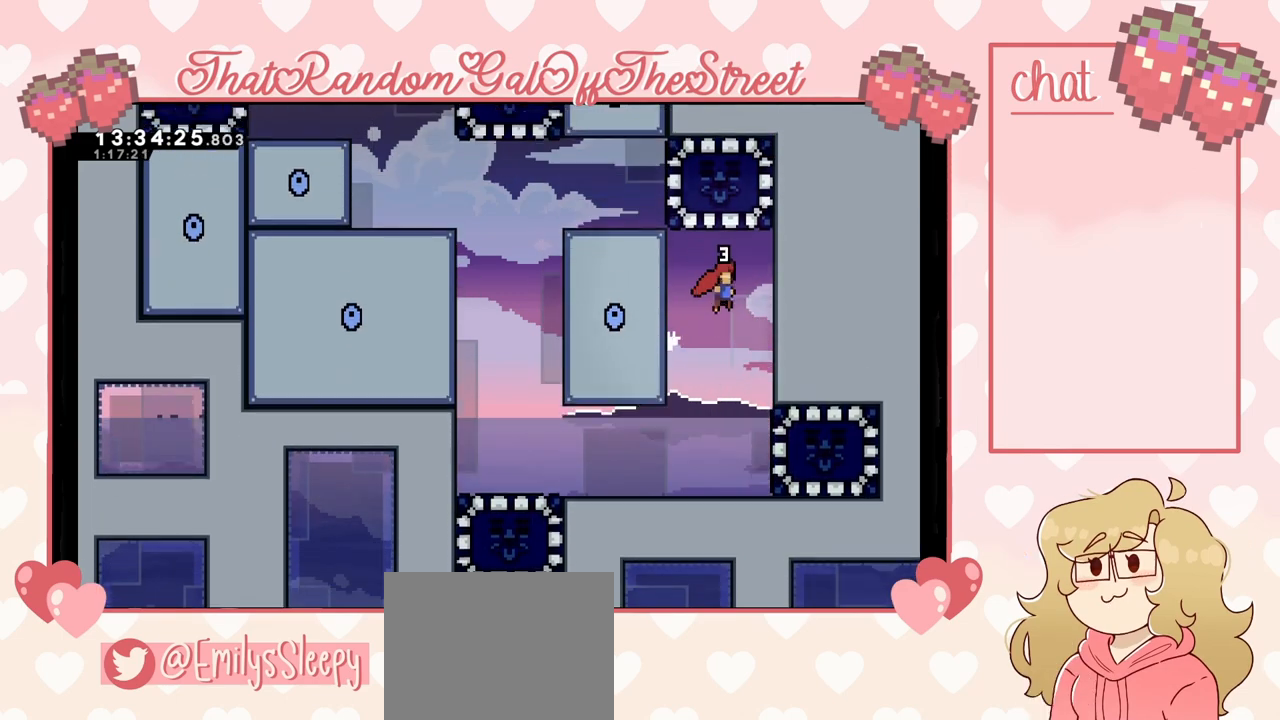
{"dt_ms": 500, "buttons": ["A"], "left_stick": "left", "right_stick": "center", "events": [[167, "A", "up"], [233, "left_stick", "center"], [300, "left_stick", "left"], [333, "A", "down"]]}
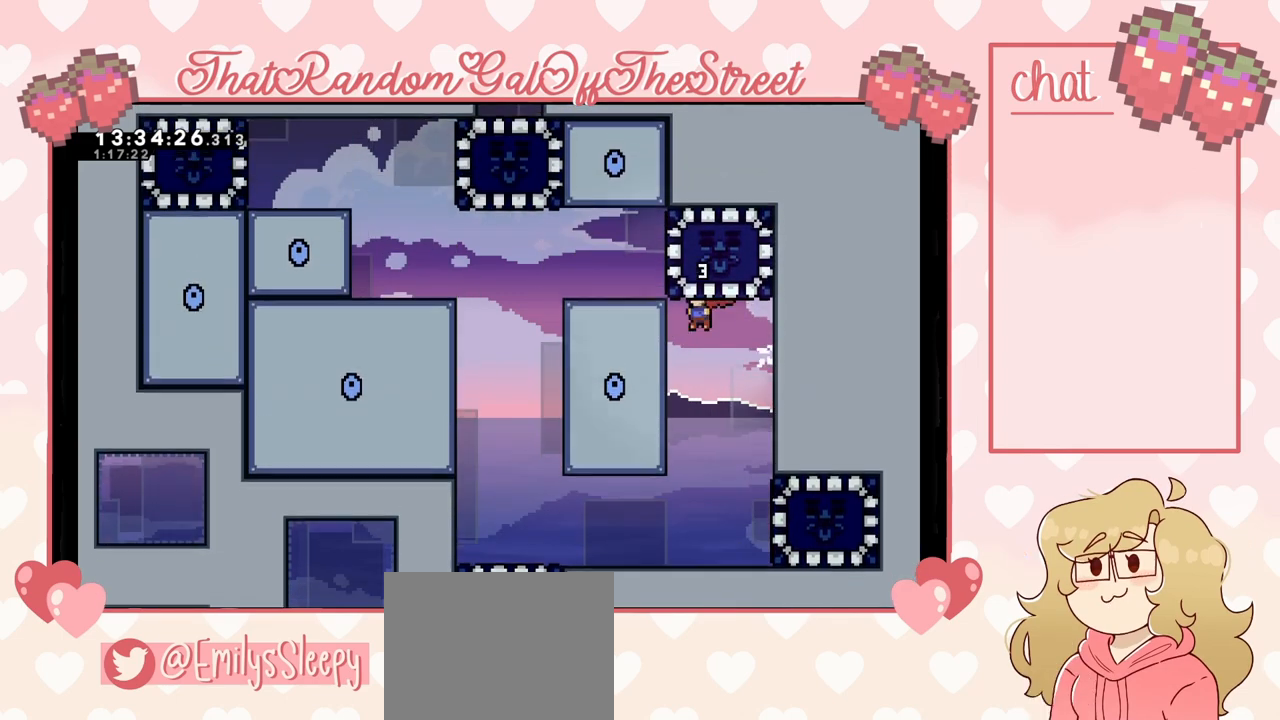
{"dt_ms": 500, "buttons": ["A"], "left_stick": "right", "right_stick": "center", "events": [[67, "A", "up"], [233, "left_stick", "center"], [300, "A", "down"], [300, "left_stick", "right"]]}
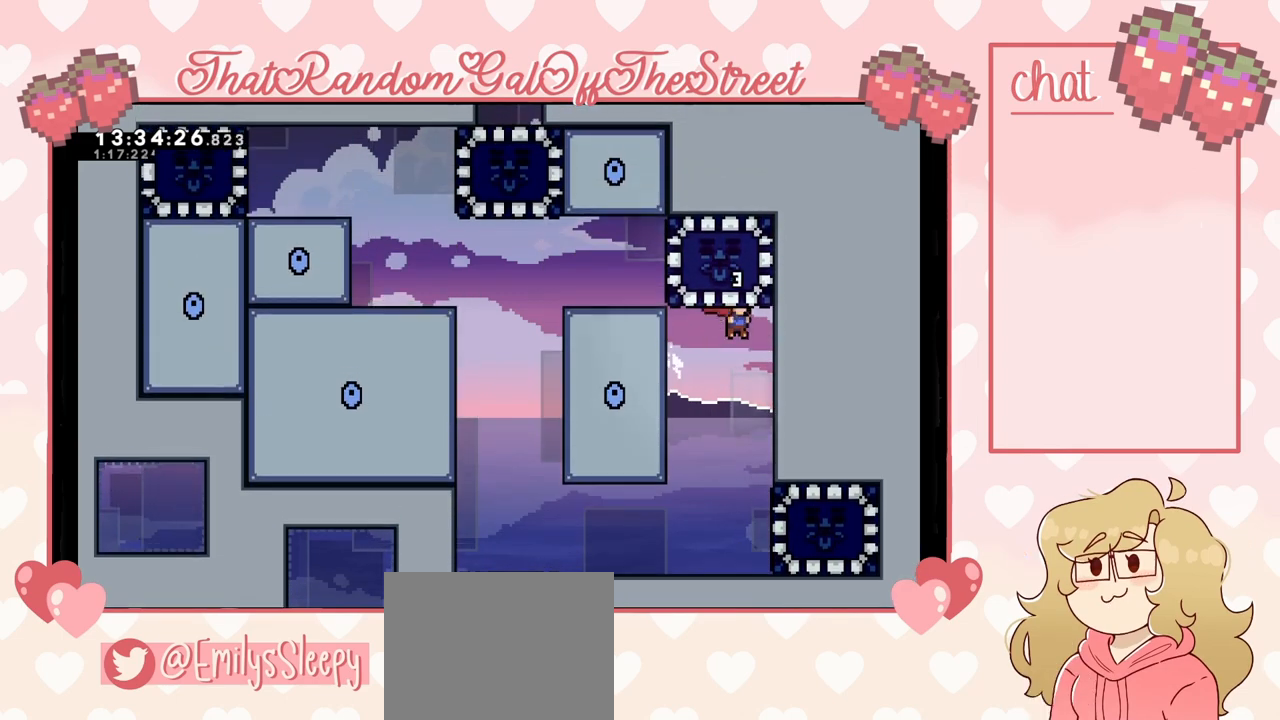
{"dt_ms": 500, "buttons": [], "left_stick": "left", "right_stick": "center", "events": [[33, "A", "up"], [267, "A", "down"], [267, "left_stick", "left"], [433, "A", "up"]]}
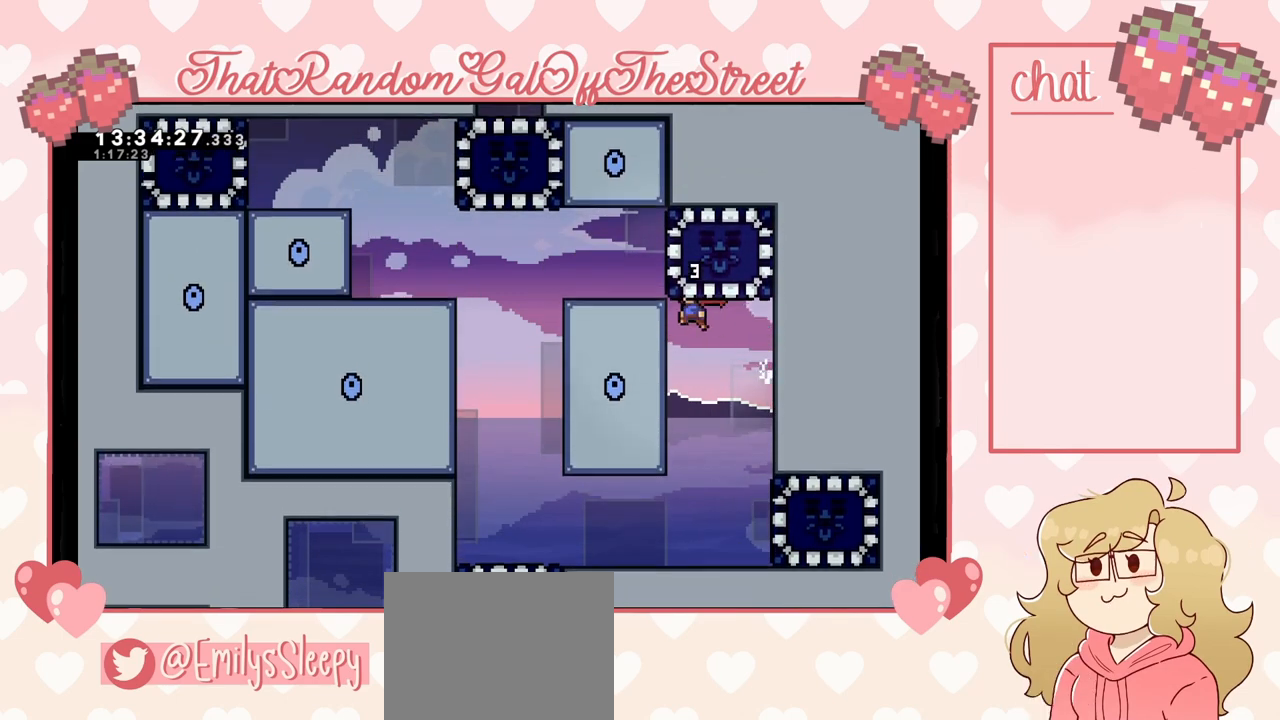
{"dt_ms": 500, "buttons": [], "left_stick": "center", "right_stick": "center", "events": [[100, "left_stick", "center"]]}
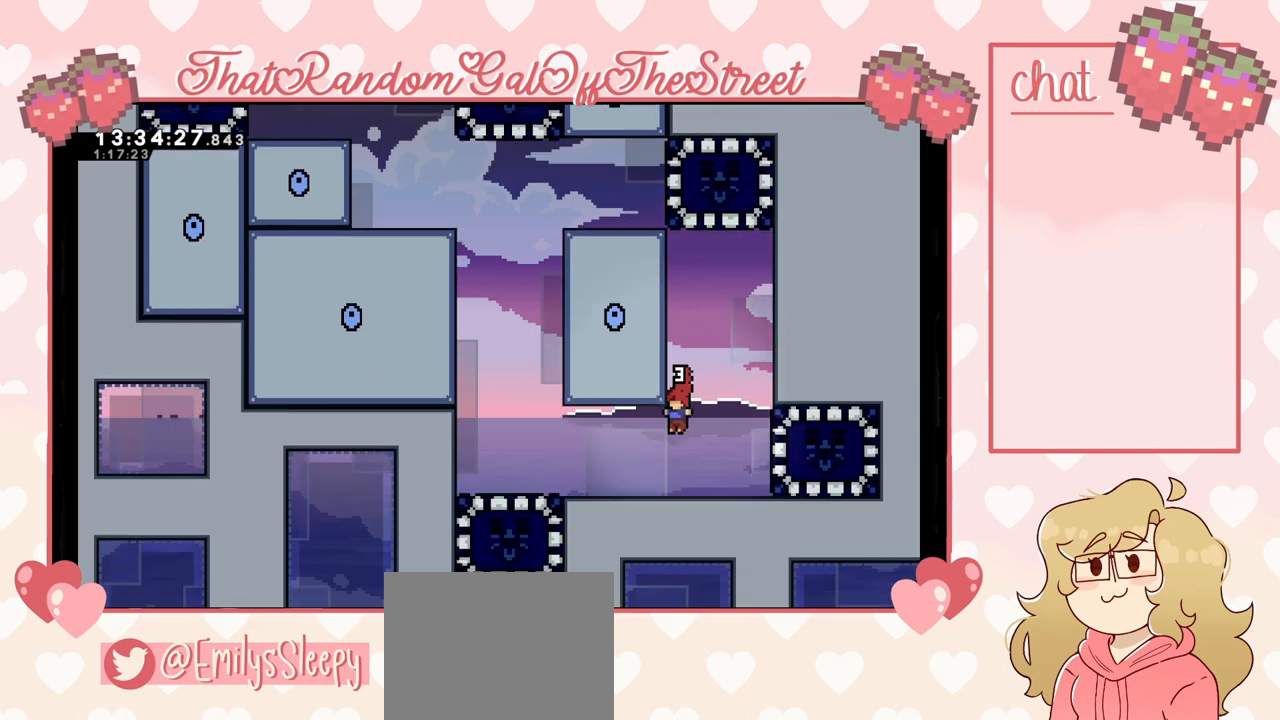
{"dt_ms": 500, "buttons": [], "left_stick": "center", "right_stick": "center", "events": []}
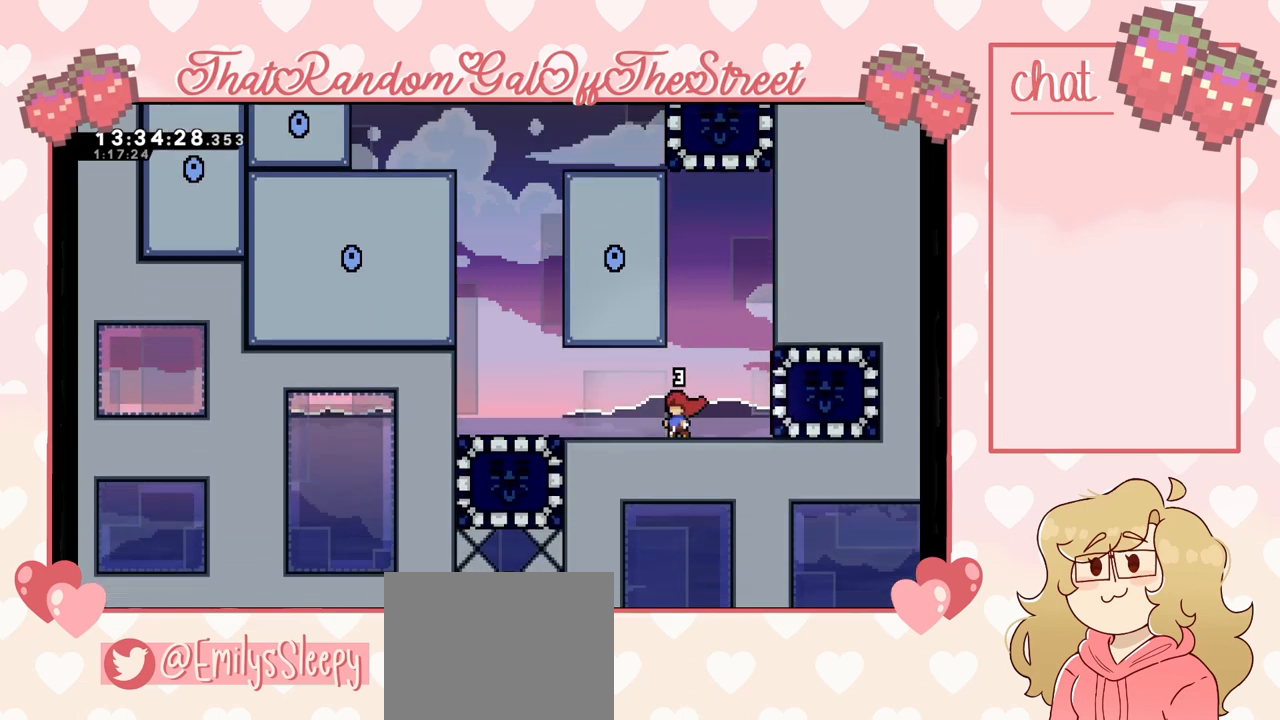
{"dt_ms": 500, "buttons": [], "left_stick": "center", "right_stick": "center", "events": []}
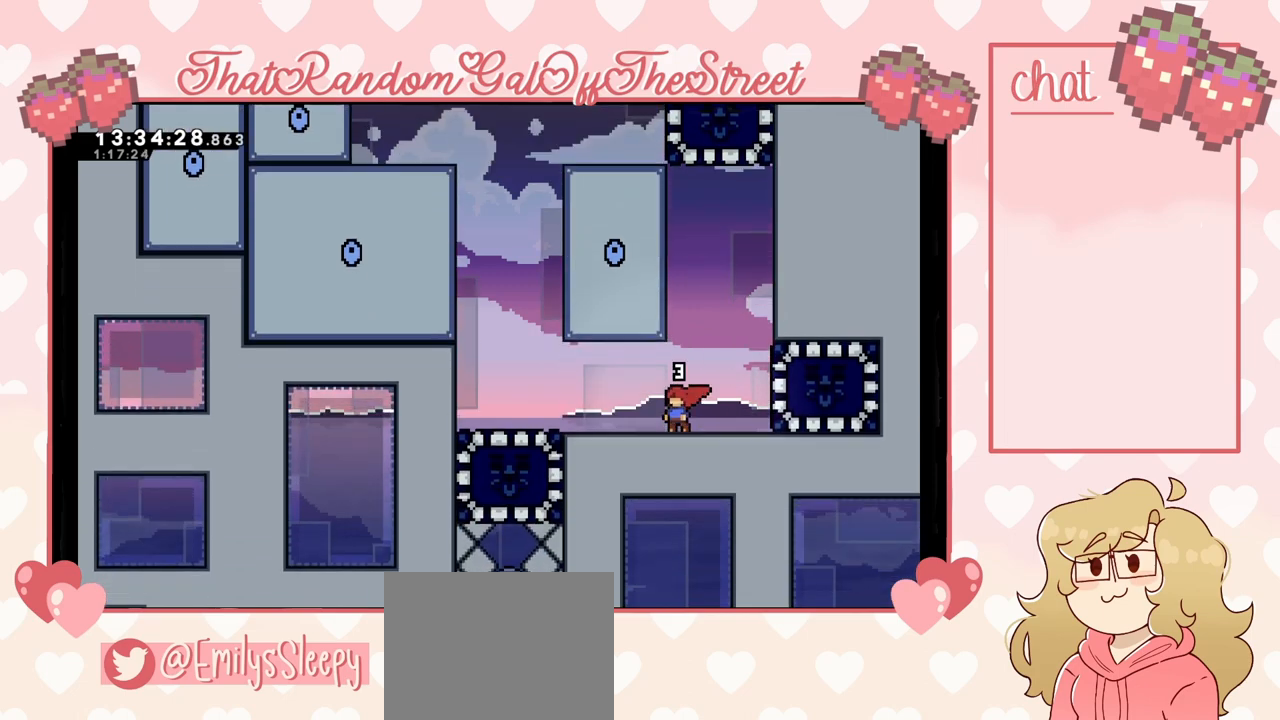
{"dt_ms": 500, "buttons": [], "left_stick": "center", "right_stick": "center", "events": []}
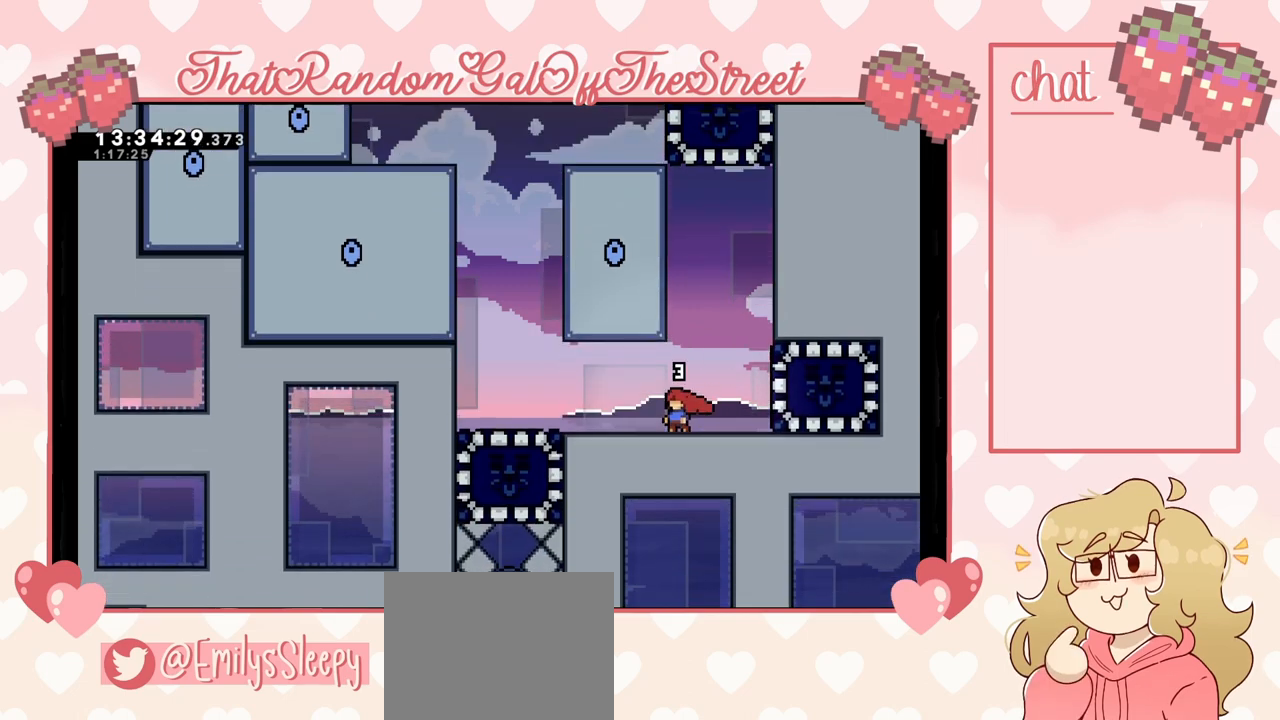
{"dt_ms": 500, "buttons": [], "left_stick": "left", "right_stick": "center", "events": [[467, "left_stick", "left"]]}
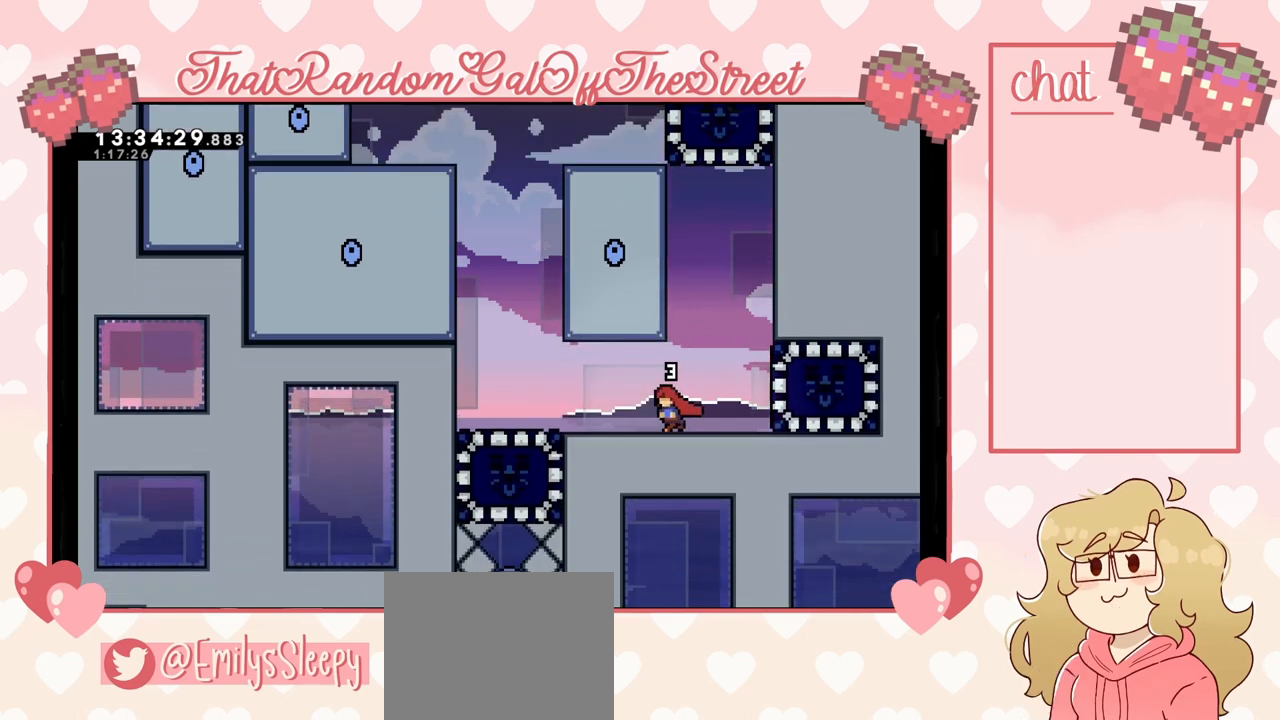
{"dt_ms": 500, "buttons": [], "left_stick": "left", "right_stick": "center", "events": []}
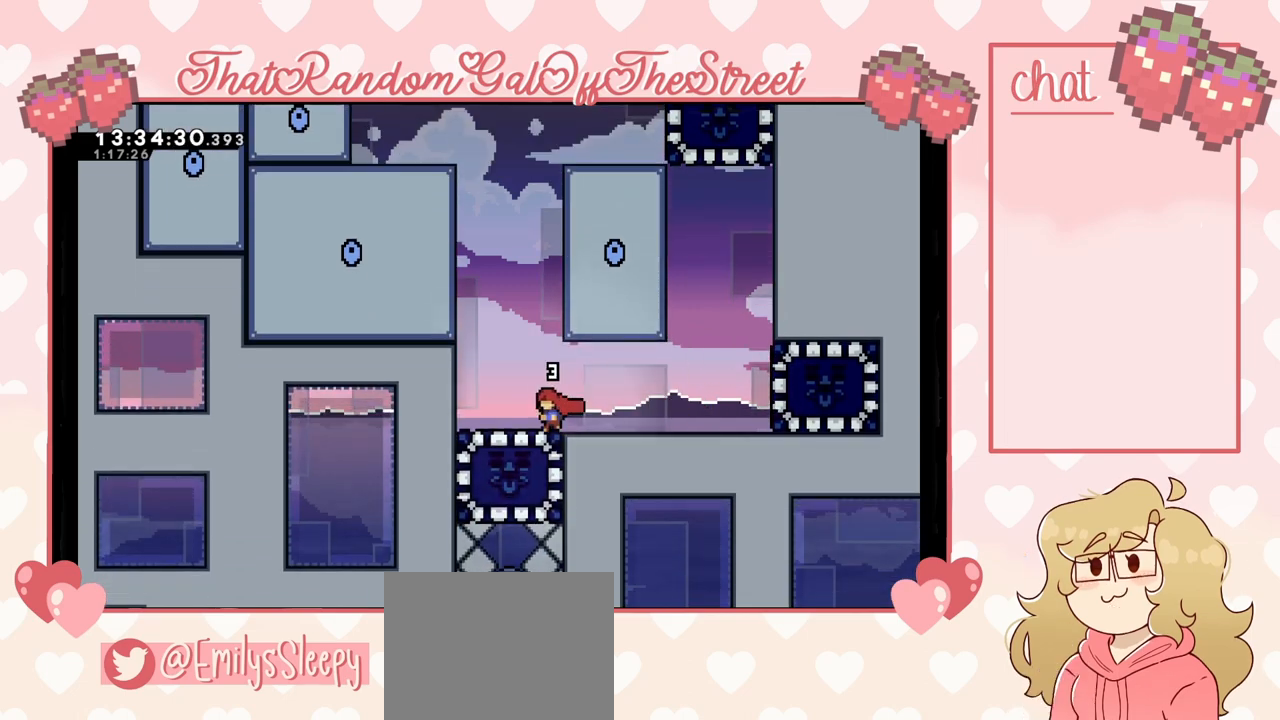
{"dt_ms": 500, "buttons": [], "left_stick": "left", "right_stick": "center", "events": [[167, "left_stick", "center"], [233, "A", "down"], [333, "left_stick", "left"], [500, "A", "up"]]}
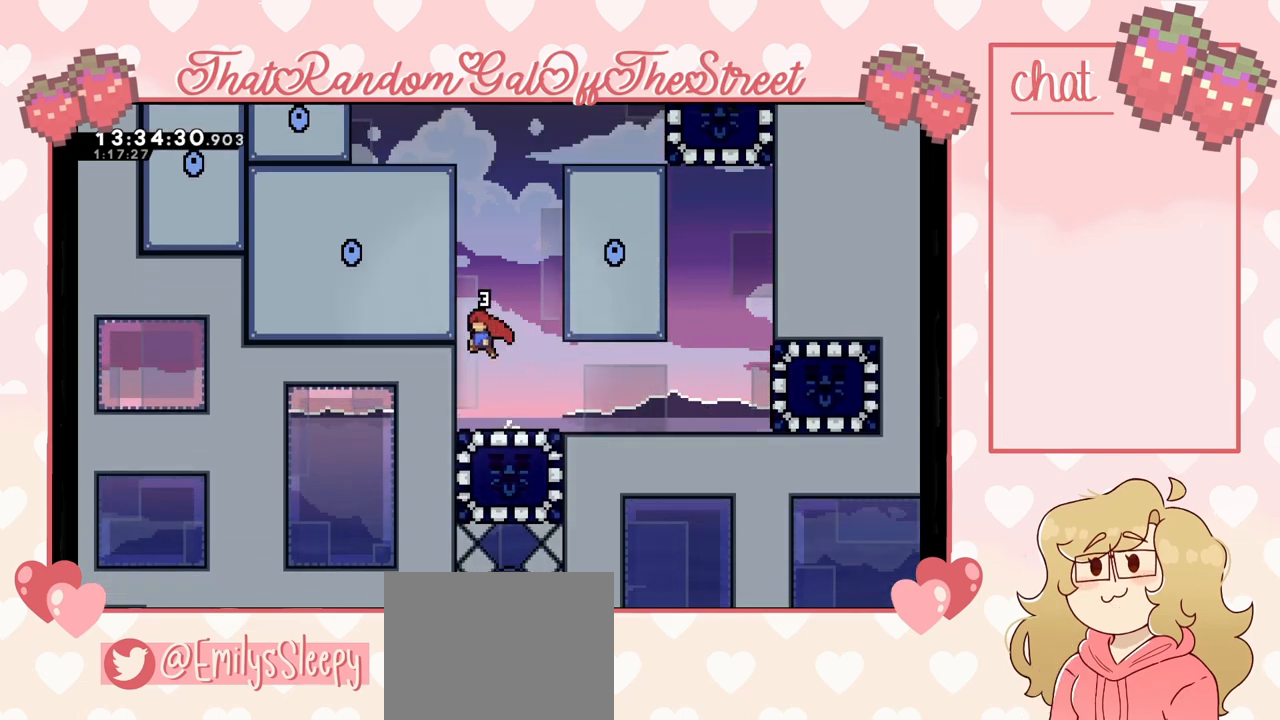
{"dt_ms": 500, "buttons": ["A"], "left_stick": "left", "right_stick": "center", "events": [[100, "A", "down"], [133, "left_stick", "right"], [367, "A", "up"], [433, "A", "down"], [467, "left_stick", "left"]]}
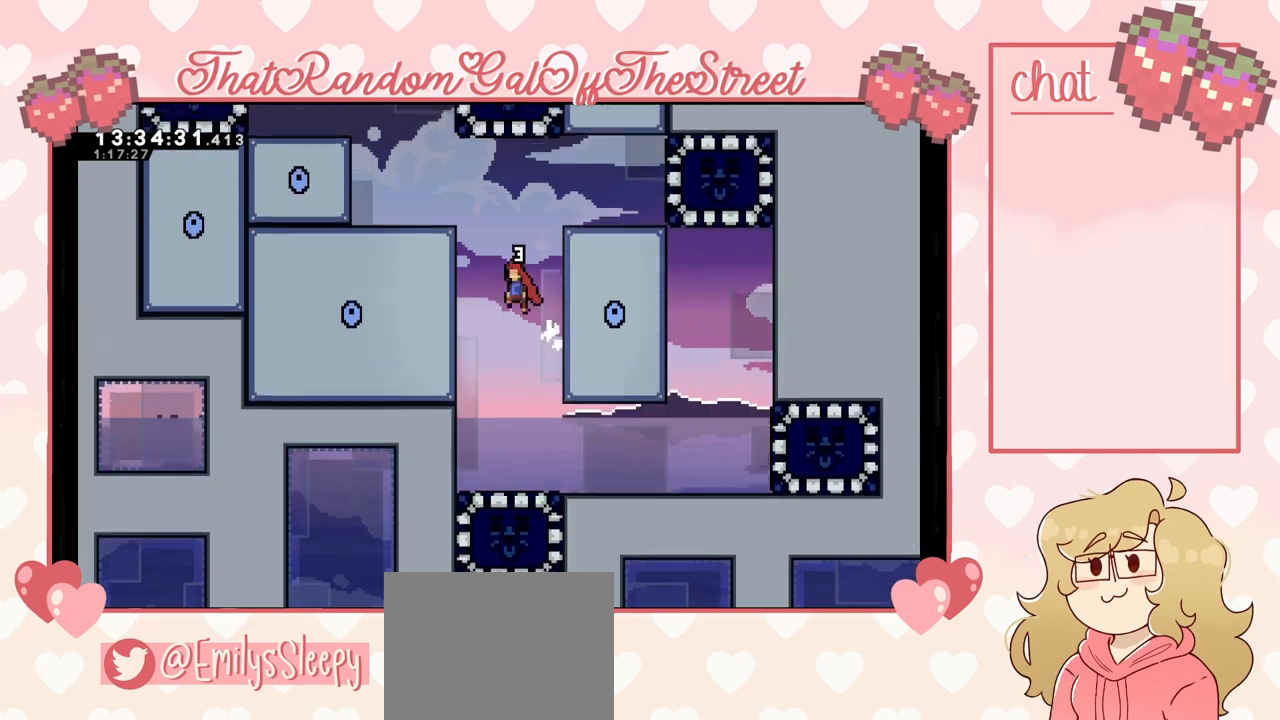
{"dt_ms": 500, "buttons": ["A"], "left_stick": "right", "right_stick": "center", "events": [[200, "A", "up"], [267, "A", "down"], [300, "left_stick", "right"]]}
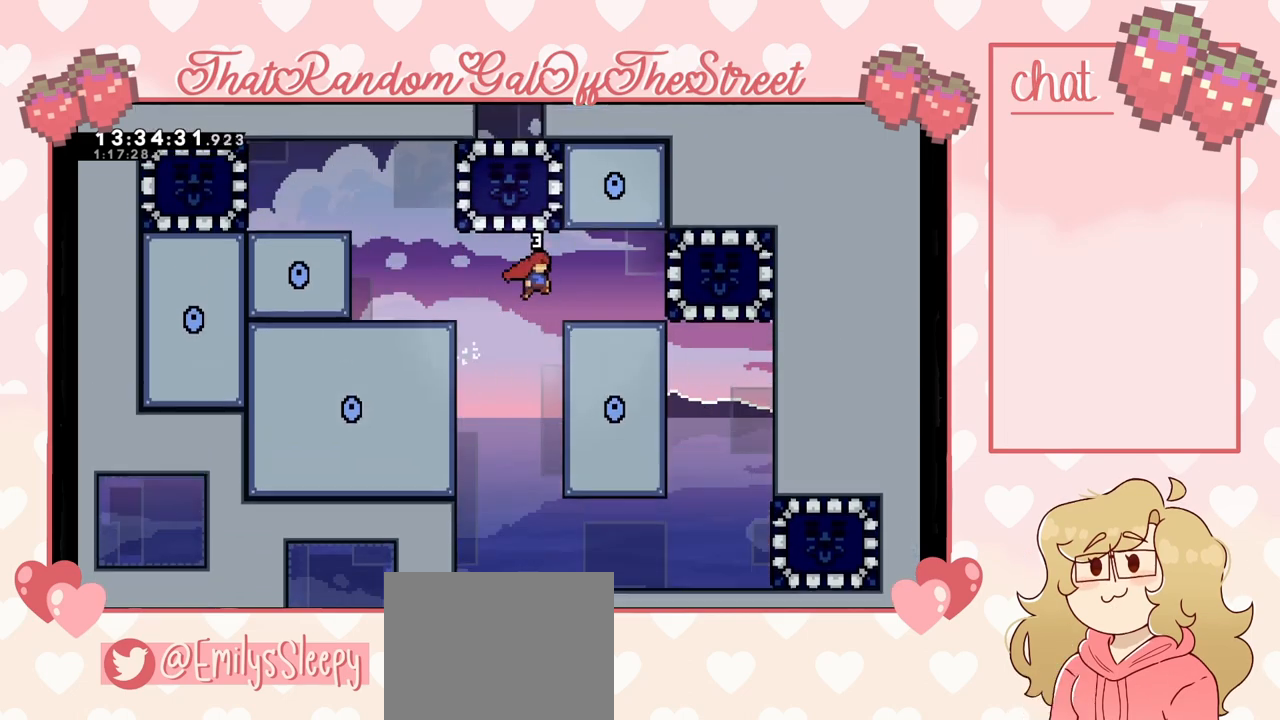
{"dt_ms": 500, "buttons": ["A"], "left_stick": "left", "right_stick": "center", "events": [[33, "A", "up"], [133, "left_stick", "left"], [300, "A", "down"]]}
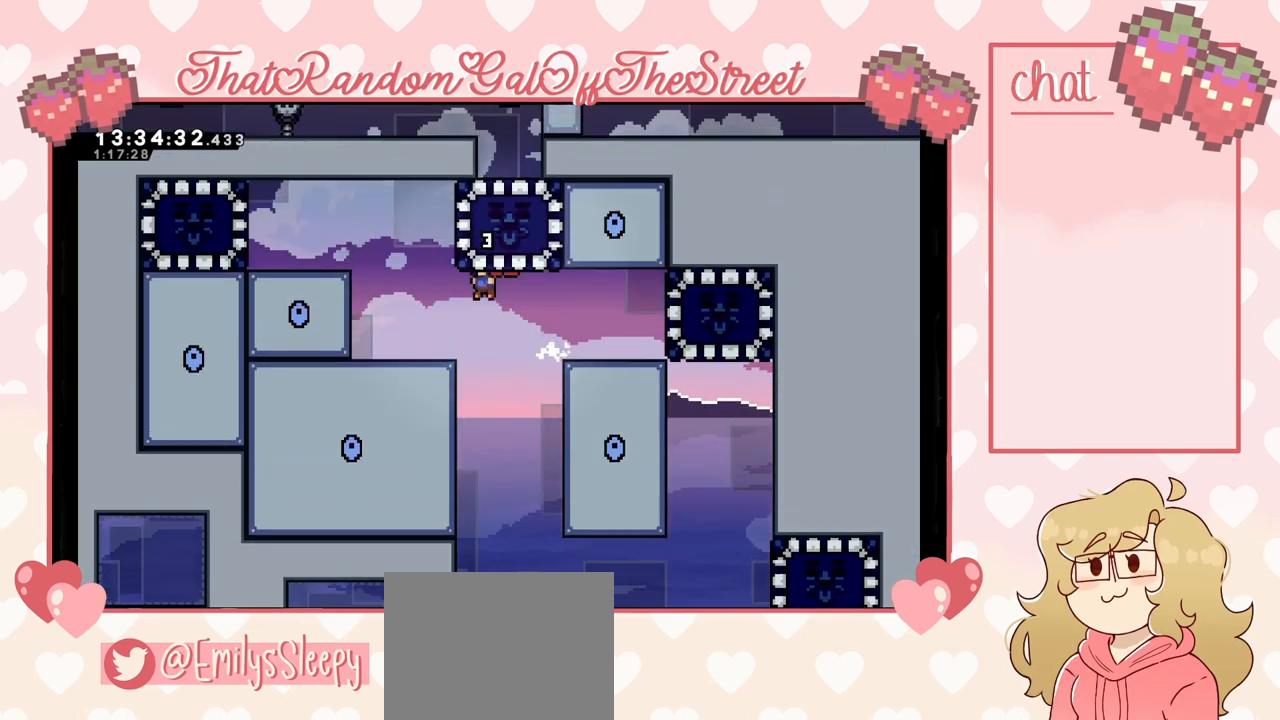
{"dt_ms": 500, "buttons": [], "left_stick": "center", "right_stick": "center", "events": [[167, "A", "up"], [367, "left_stick", "center"]]}
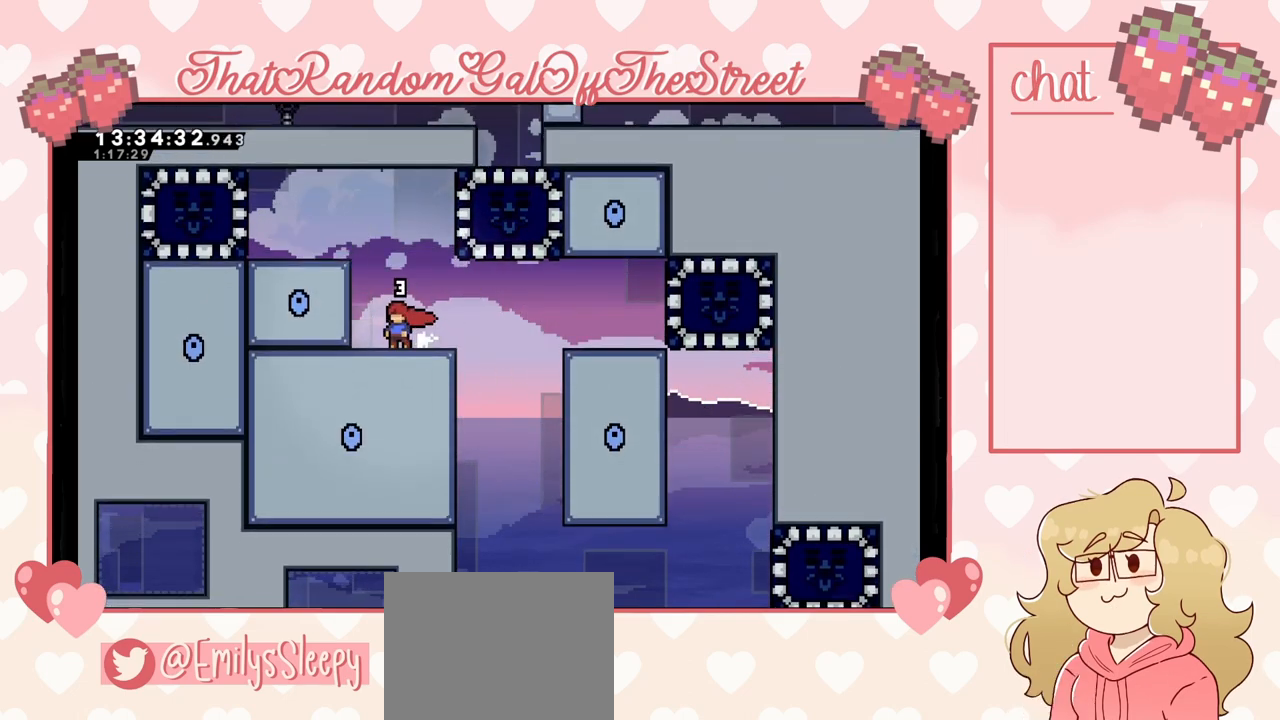
{"dt_ms": 500, "buttons": [], "left_stick": "right", "right_stick": "center", "events": [[333, "left_stick", "right"]]}
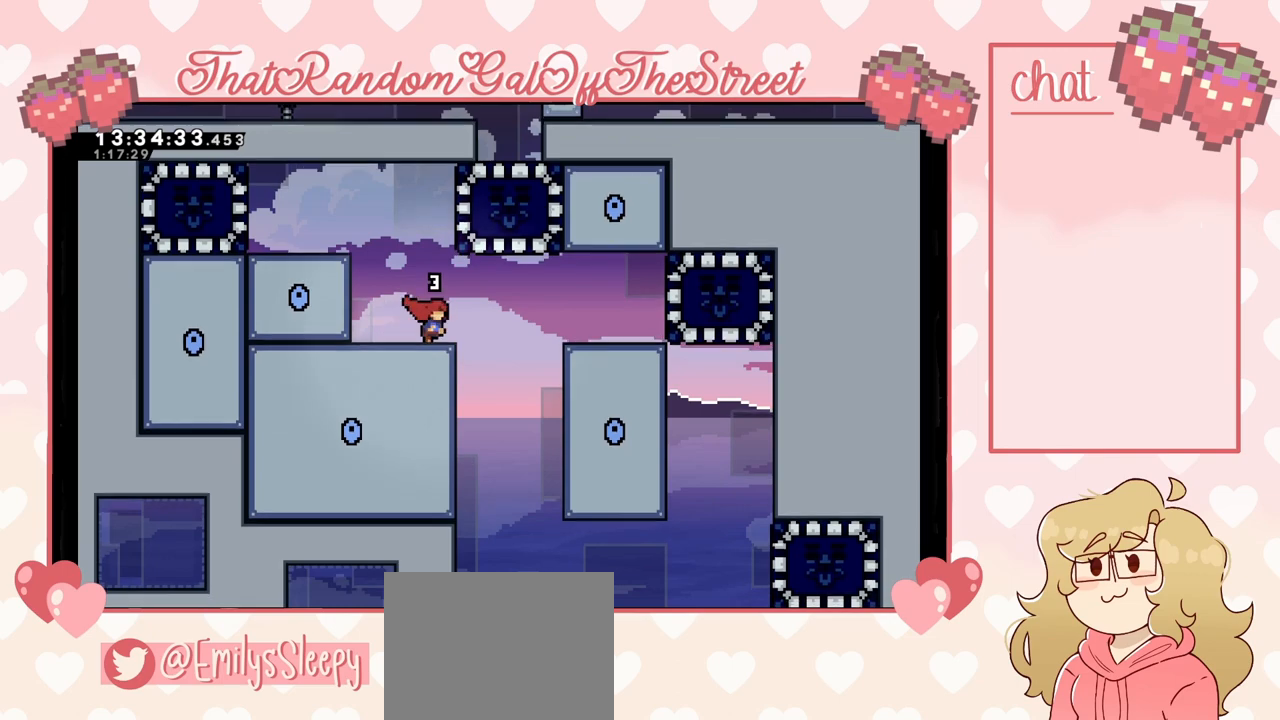
{"dt_ms": 500, "buttons": [], "left_stick": "right", "right_stick": "center", "events": [[33, "A", "down"], [167, "A", "up"]]}
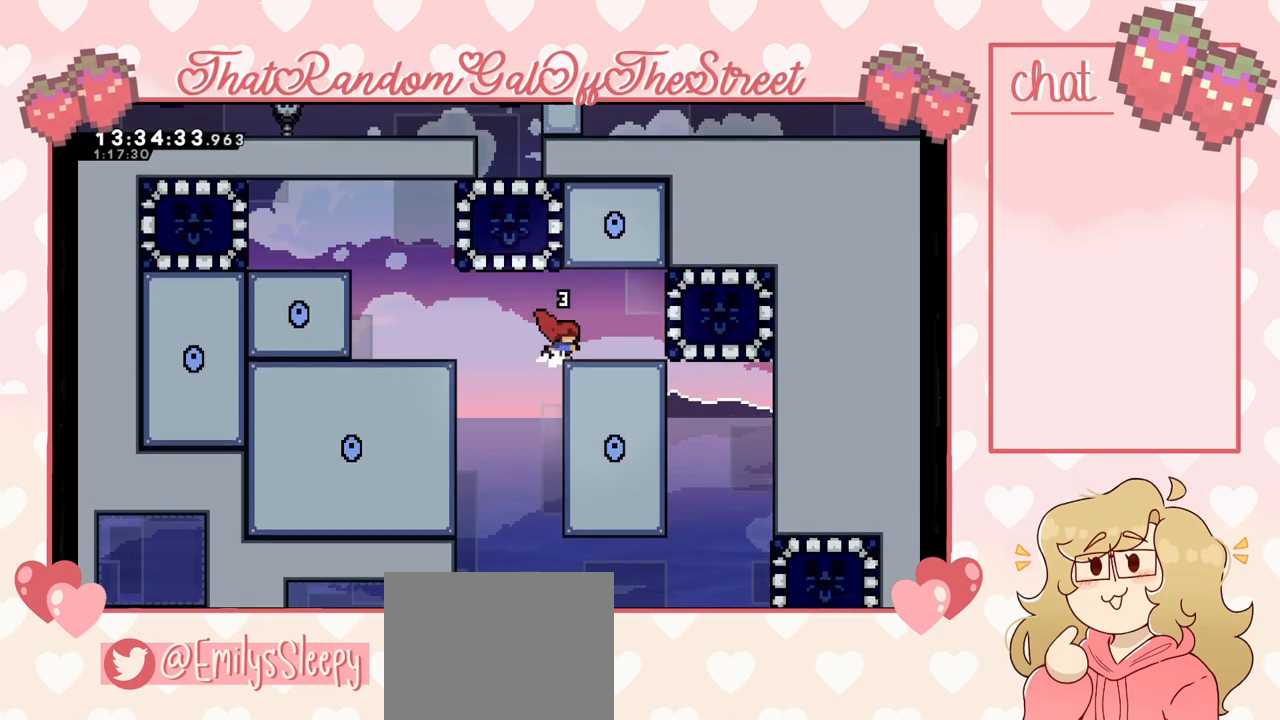
{"dt_ms": 500, "buttons": [], "left_stick": "up-left", "right_stick": "center", "events": [[67, "left_stick", "up-left"], [167, "A", "down"], [500, "A", "up"]]}
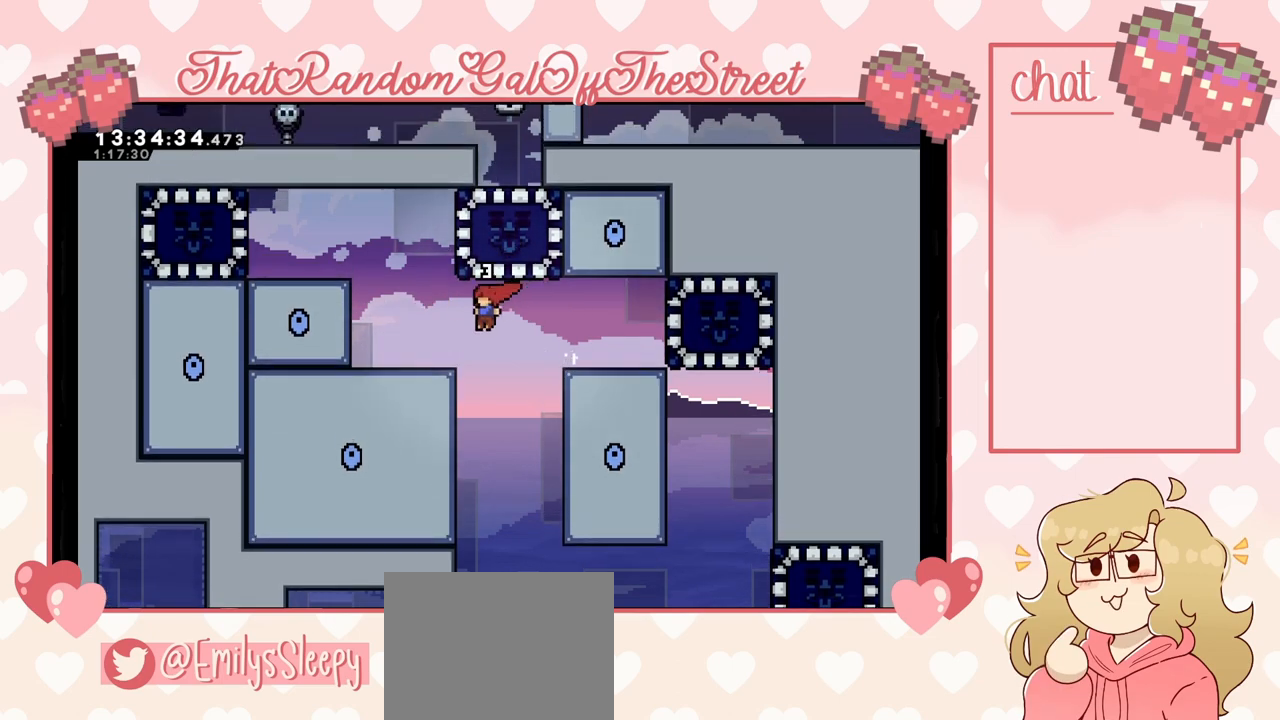
{"dt_ms": 500, "buttons": [], "left_stick": "center", "right_stick": "center", "events": [[367, "left_stick", "center"]]}
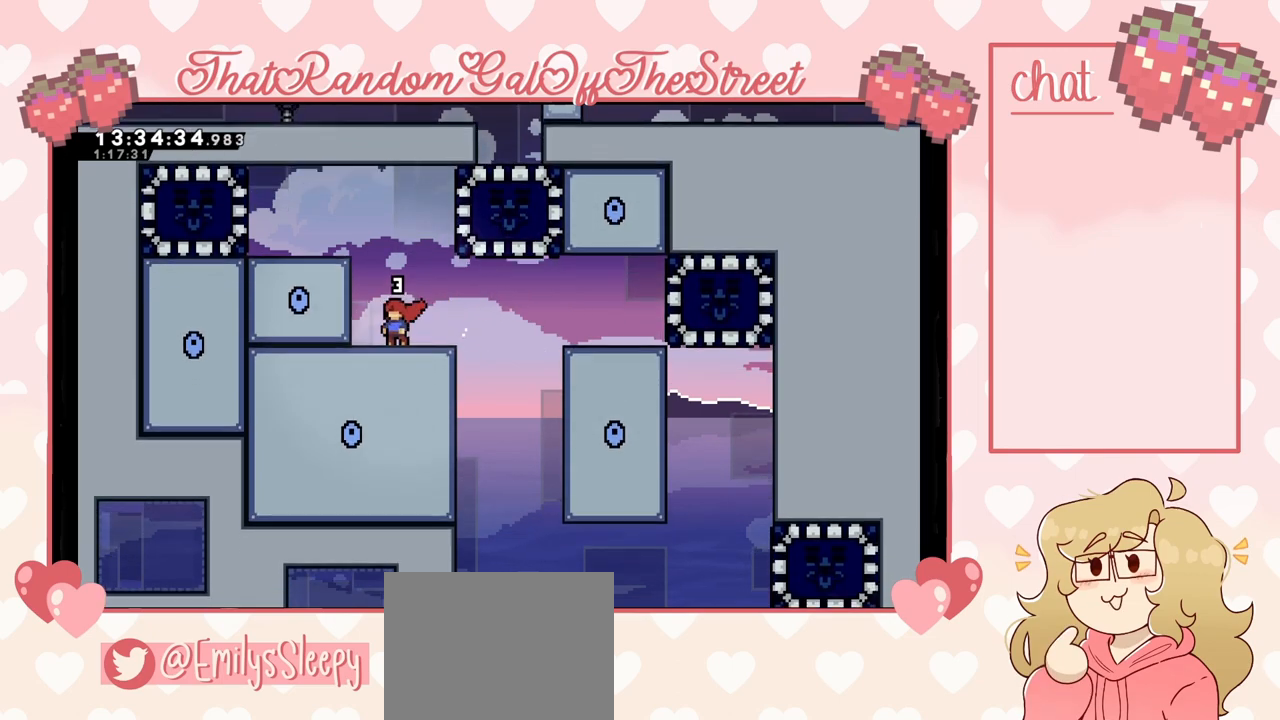
{"dt_ms": 500, "buttons": ["A"], "left_stick": "up-right", "right_stick": "center", "events": [[300, "A", "down"], [367, "left_stick", "up"], [433, "left_stick", "up-right"]]}
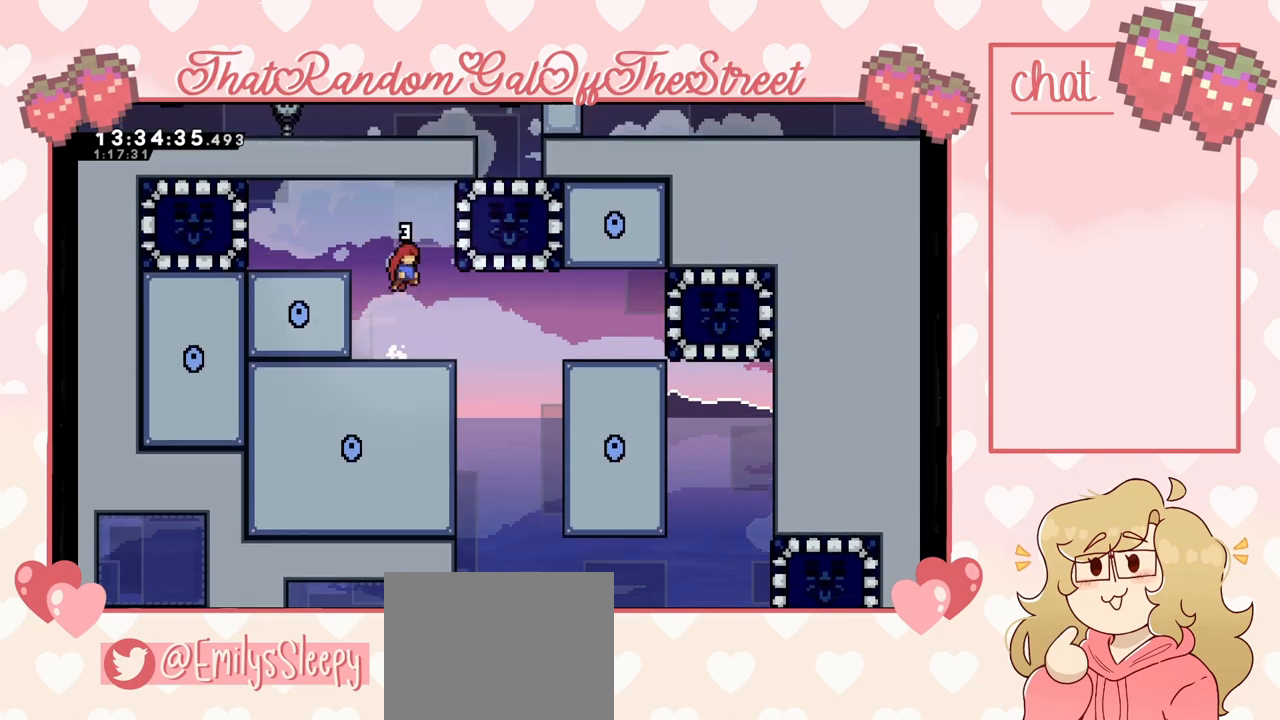
{"dt_ms": 500, "buttons": [], "left_stick": "center", "right_stick": "center", "events": [[33, "A", "up"], [67, "left_stick", "right"], [167, "X", "down"], [267, "X", "up"], [300, "left_stick", "center"]]}
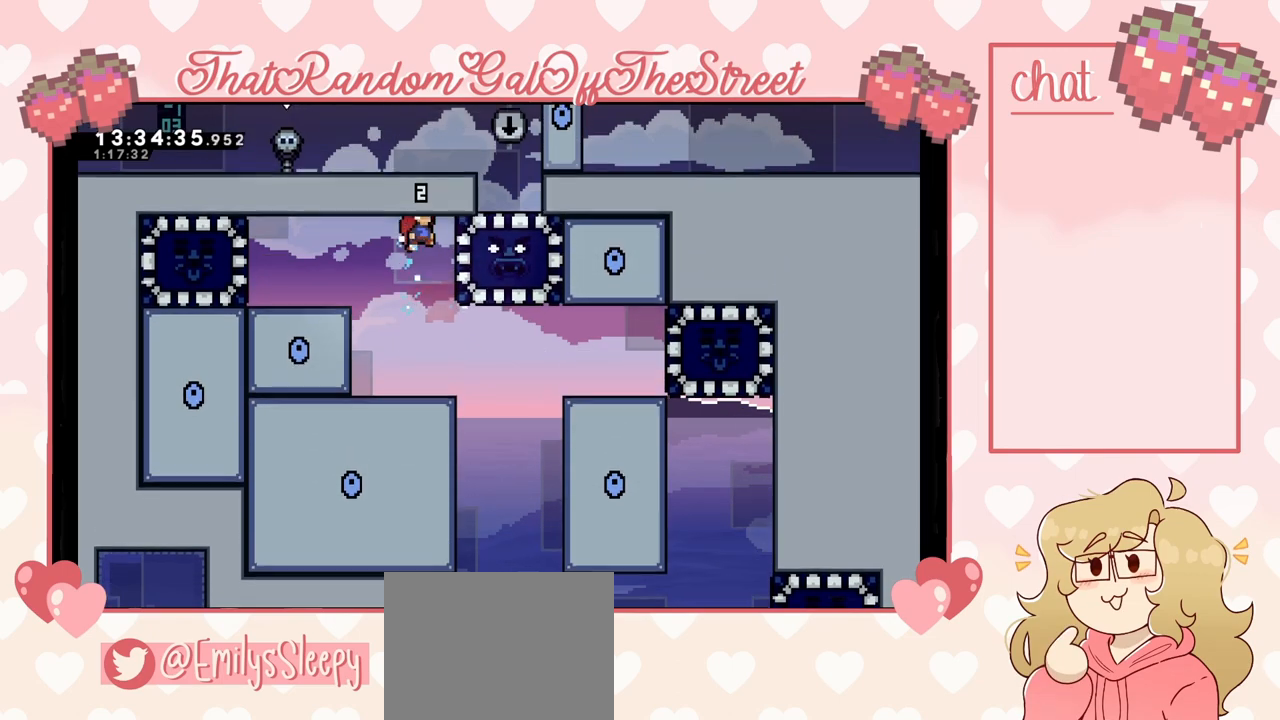
{"dt_ms": 500, "buttons": [], "left_stick": "down-right", "right_stick": "center", "events": [[67, "left_stick", "down"], [433, "left_stick", "down-right"]]}
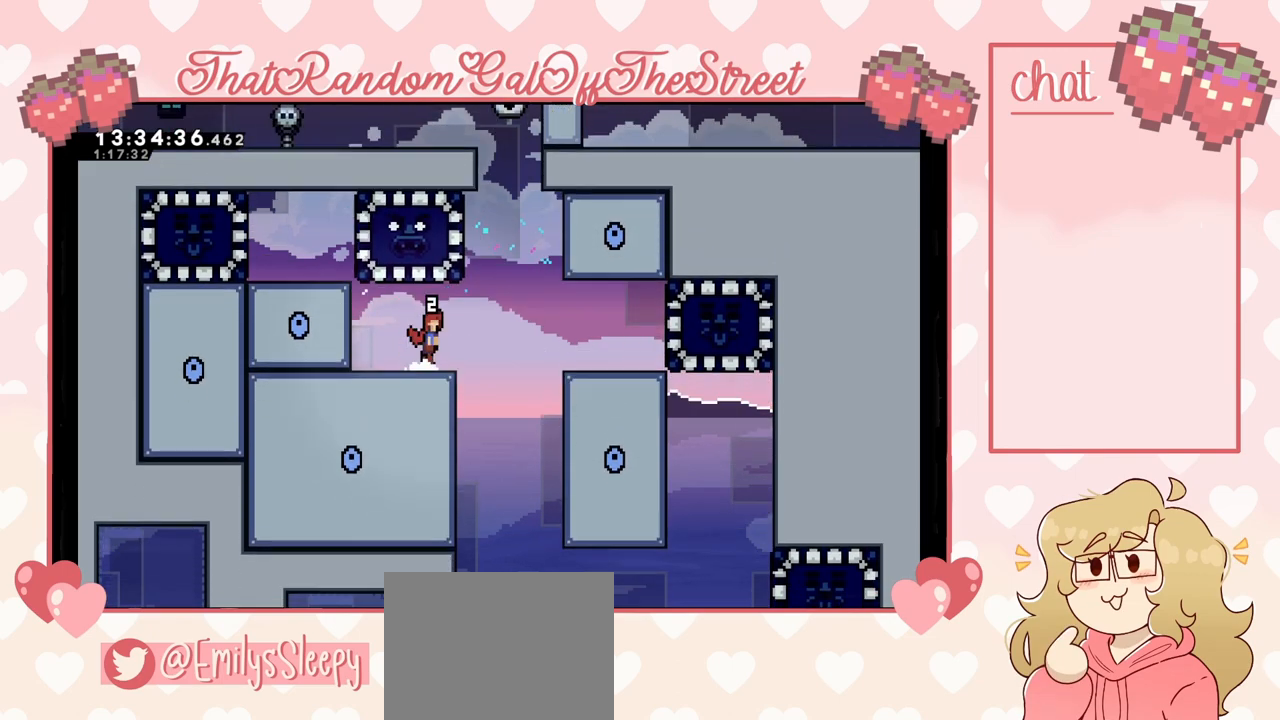
{"dt_ms": 500, "buttons": [], "left_stick": "right", "right_stick": "center", "events": [[33, "A", "down"], [67, "A", "up"], [100, "left_stick", "right"]]}
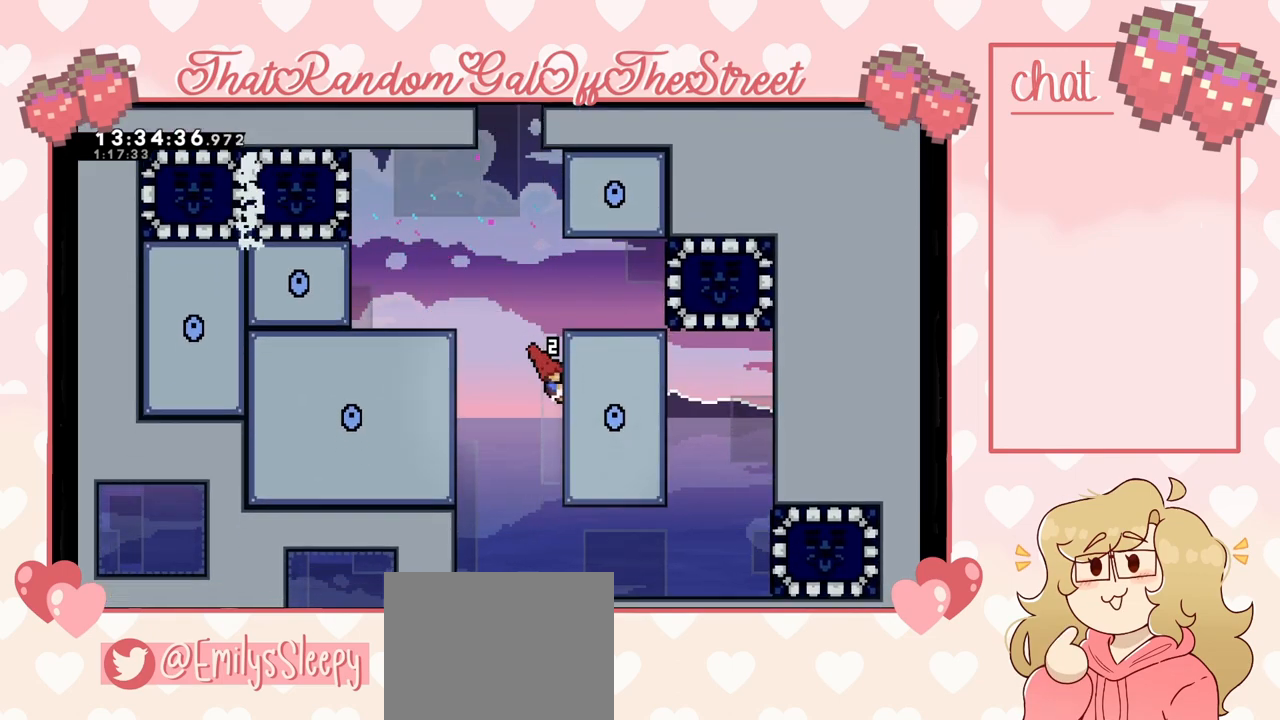
{"dt_ms": 500, "buttons": [], "left_stick": "center", "right_stick": "center", "events": [[67, "left_stick", "center"]]}